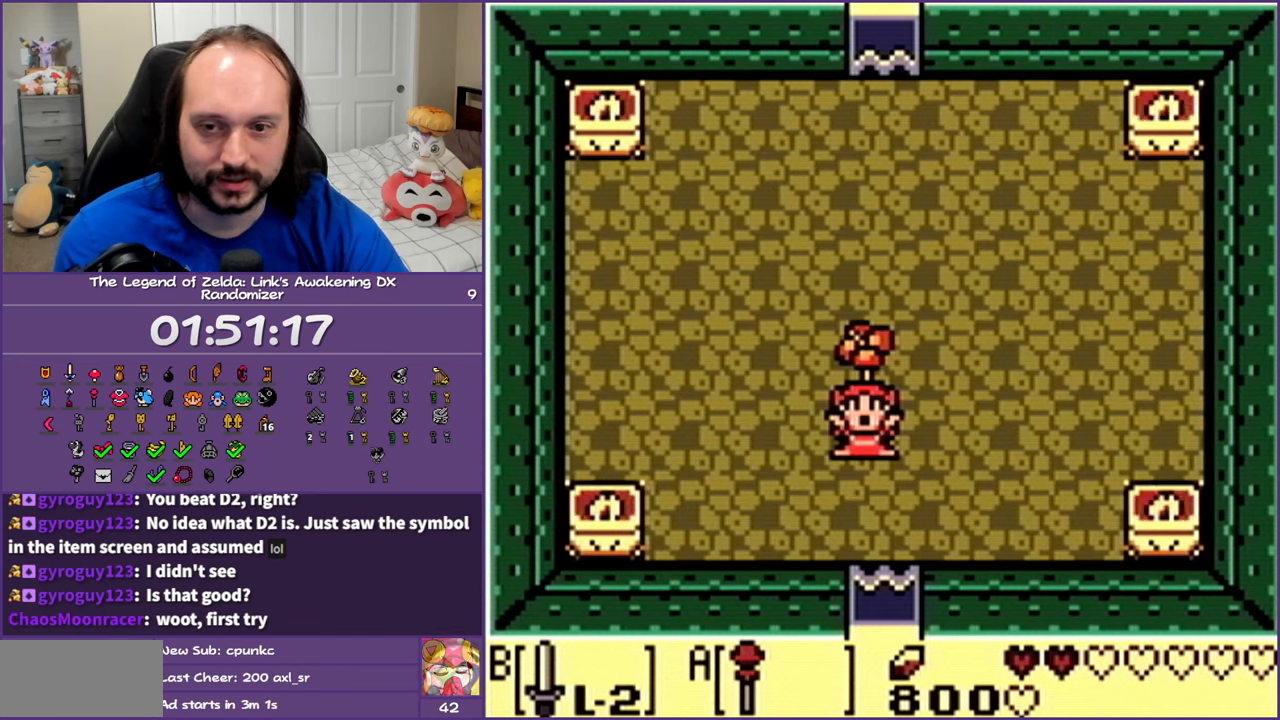
Gameplay with a controller (Nintendo layout); each line is a JSON object with the inputs held at the frame after it. "events" lists button and stick changes between this image and that frame as [ms after this image, input, new state], when the widget could be followed in between. Not read: L3 R3.
{"buttons": [], "events": []}
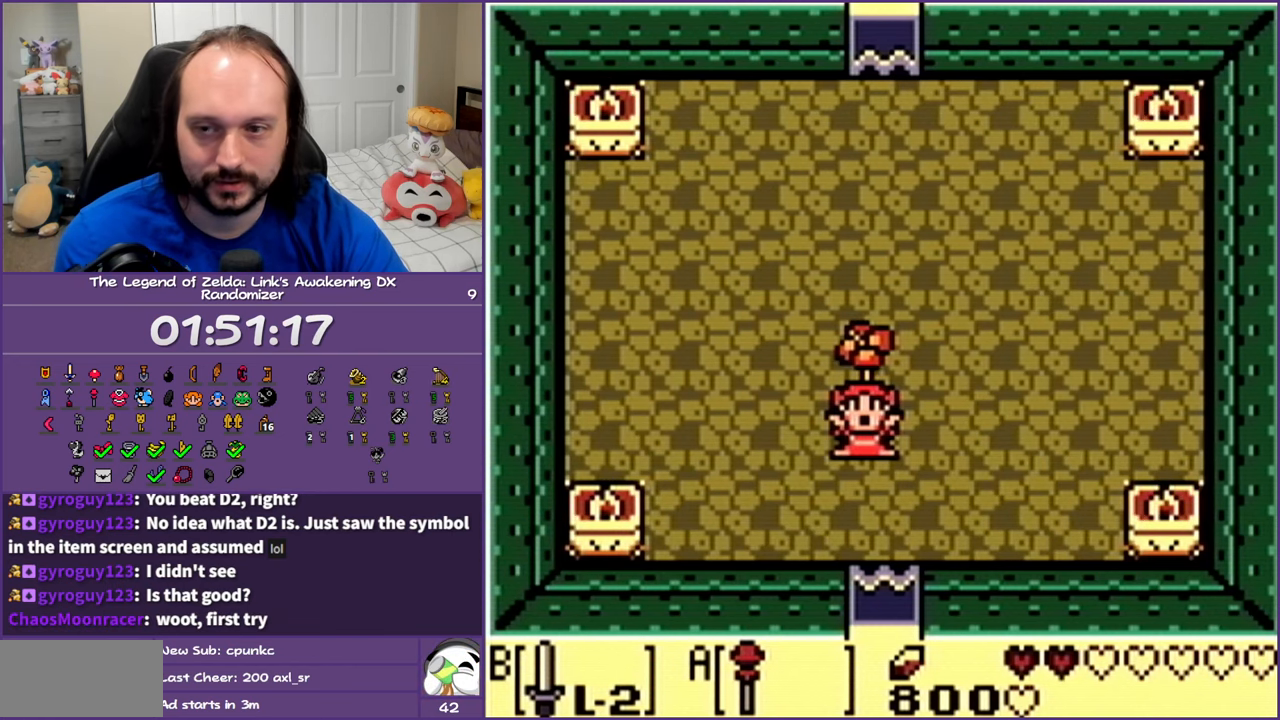
{"buttons": [], "events": []}
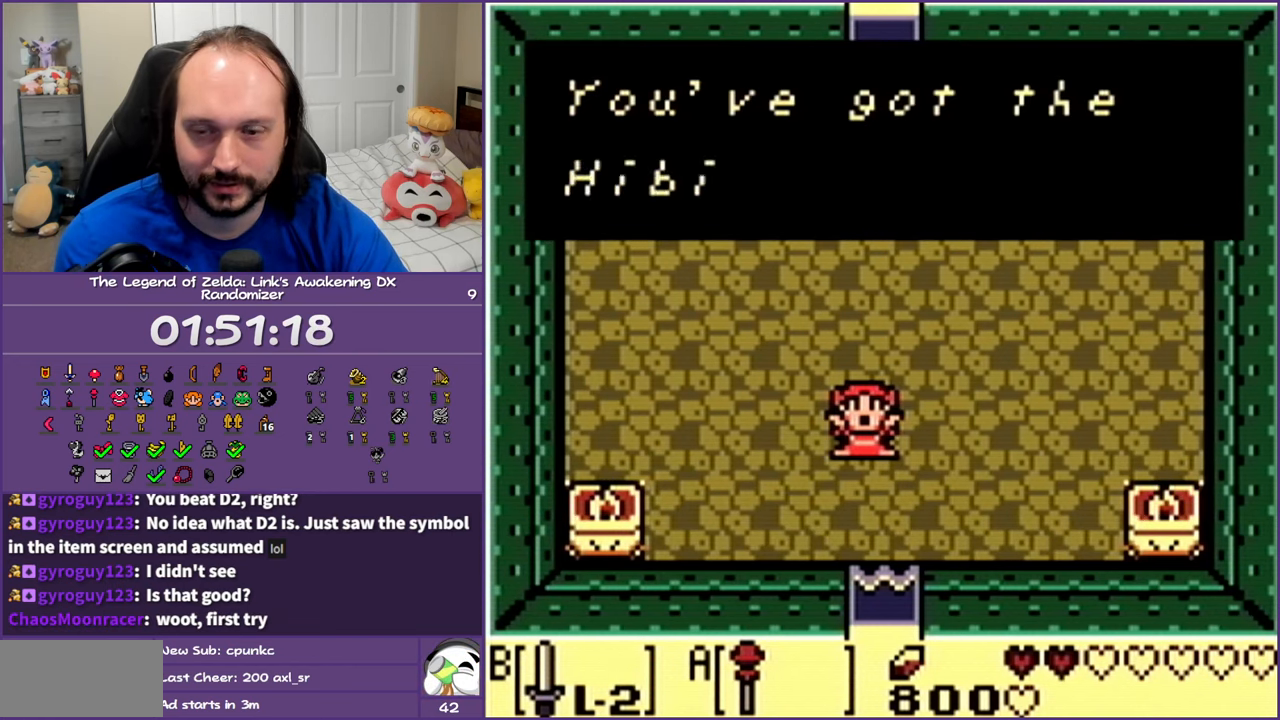
{"buttons": ["DPAD_UP"], "events": [[450, "DPAD_UP", "down"]]}
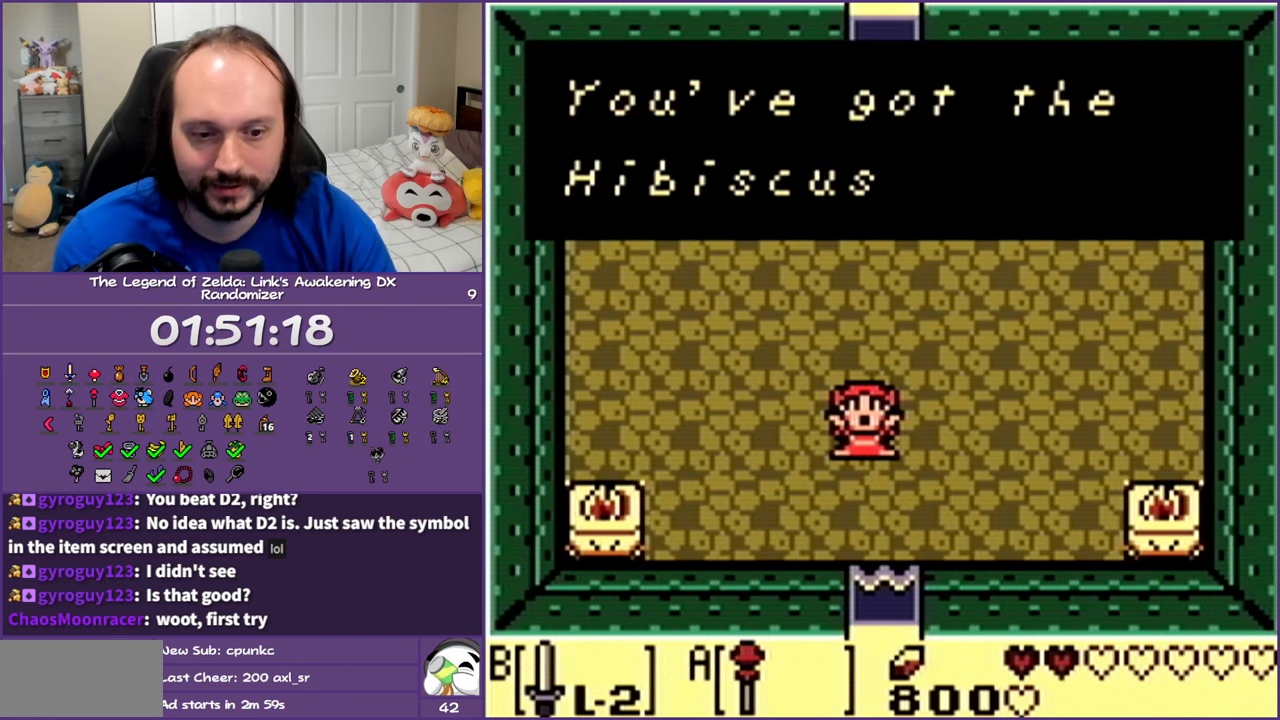
{"buttons": ["A", "B", "DPAD_UP"], "events": [[417, "B", "down"], [483, "A", "down"]]}
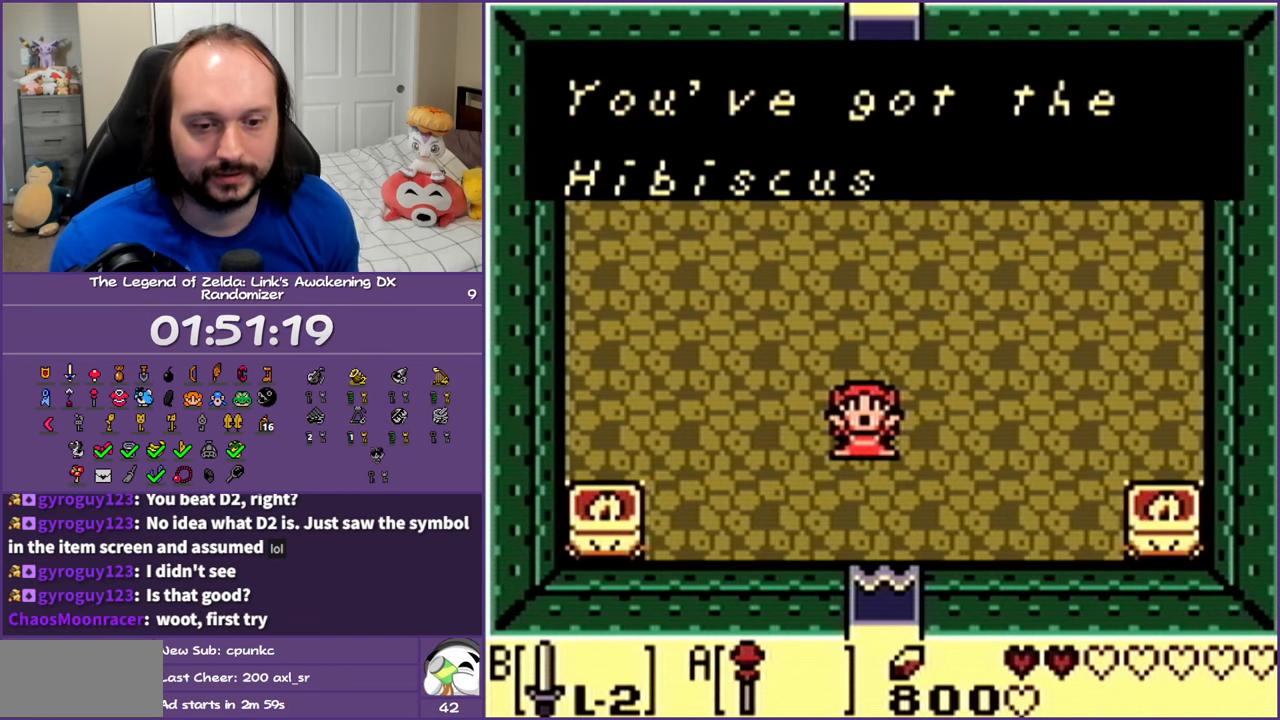
{"buttons": ["DPAD_UP"], "events": [[50, "A", "up"], [133, "B", "up"]]}
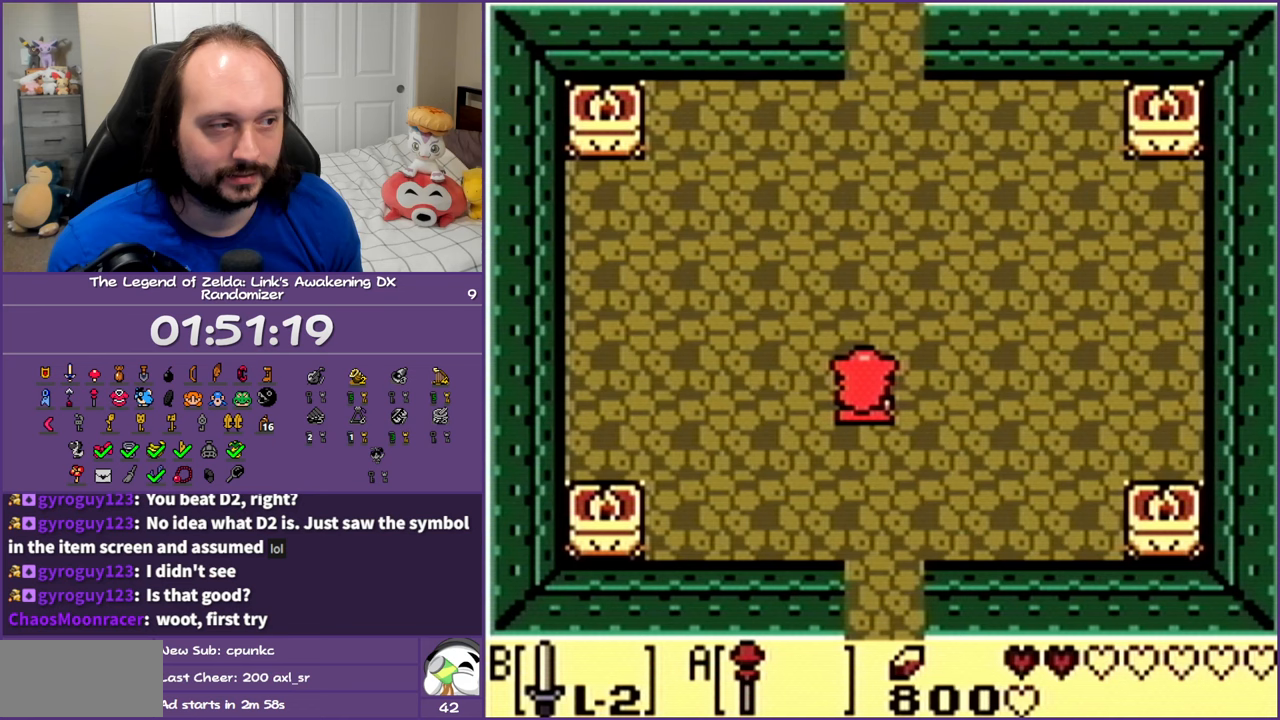
{"buttons": ["DPAD_UP"], "events": []}
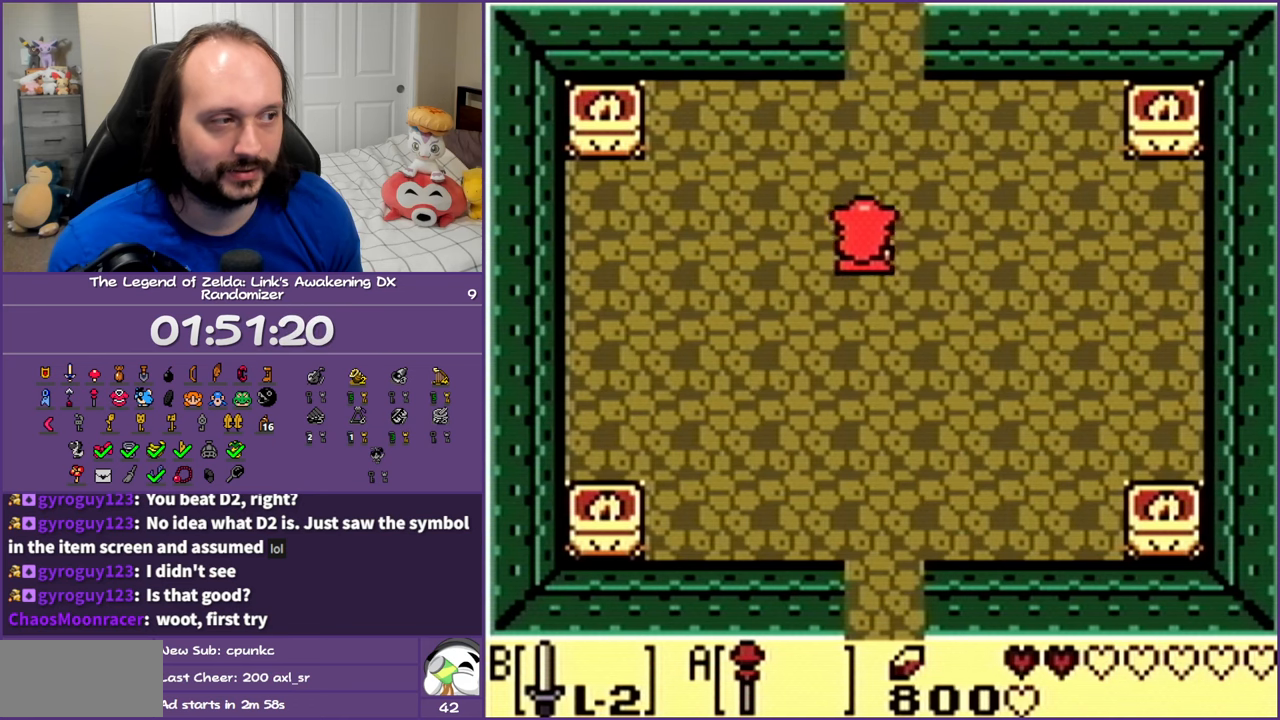
{"buttons": ["DPAD_UP"], "events": []}
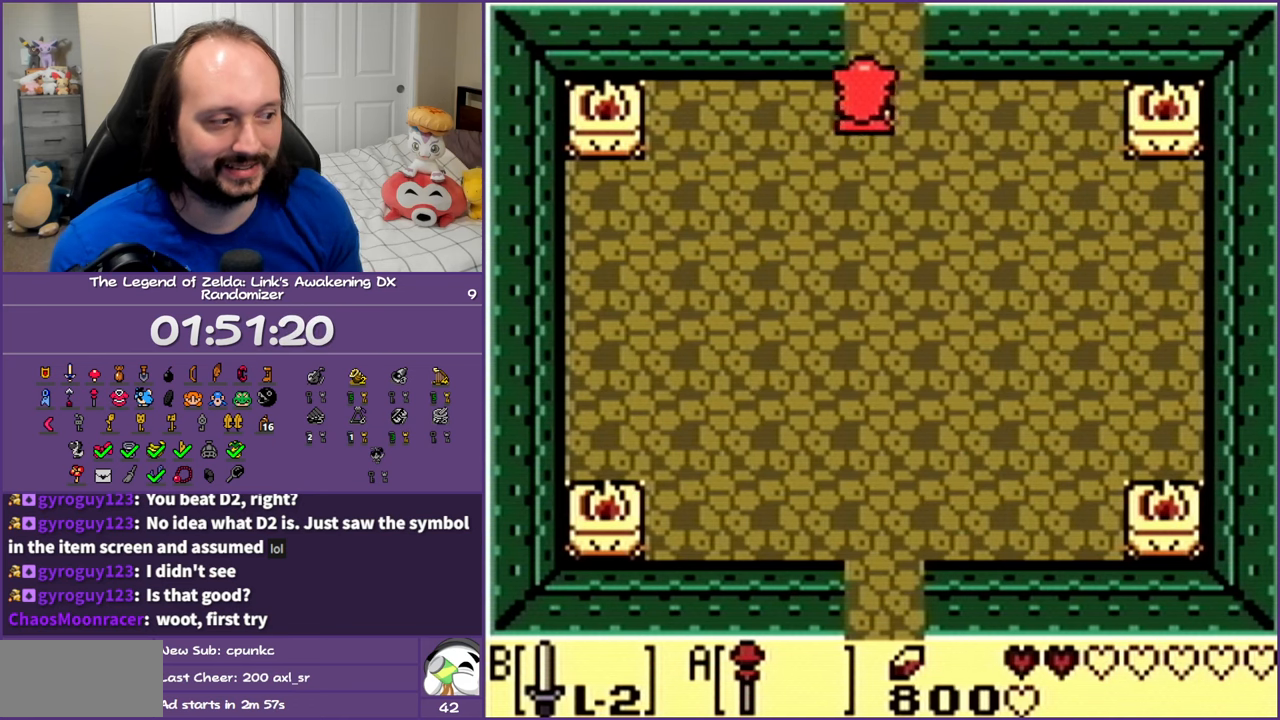
{"buttons": ["DPAD_UP"], "events": []}
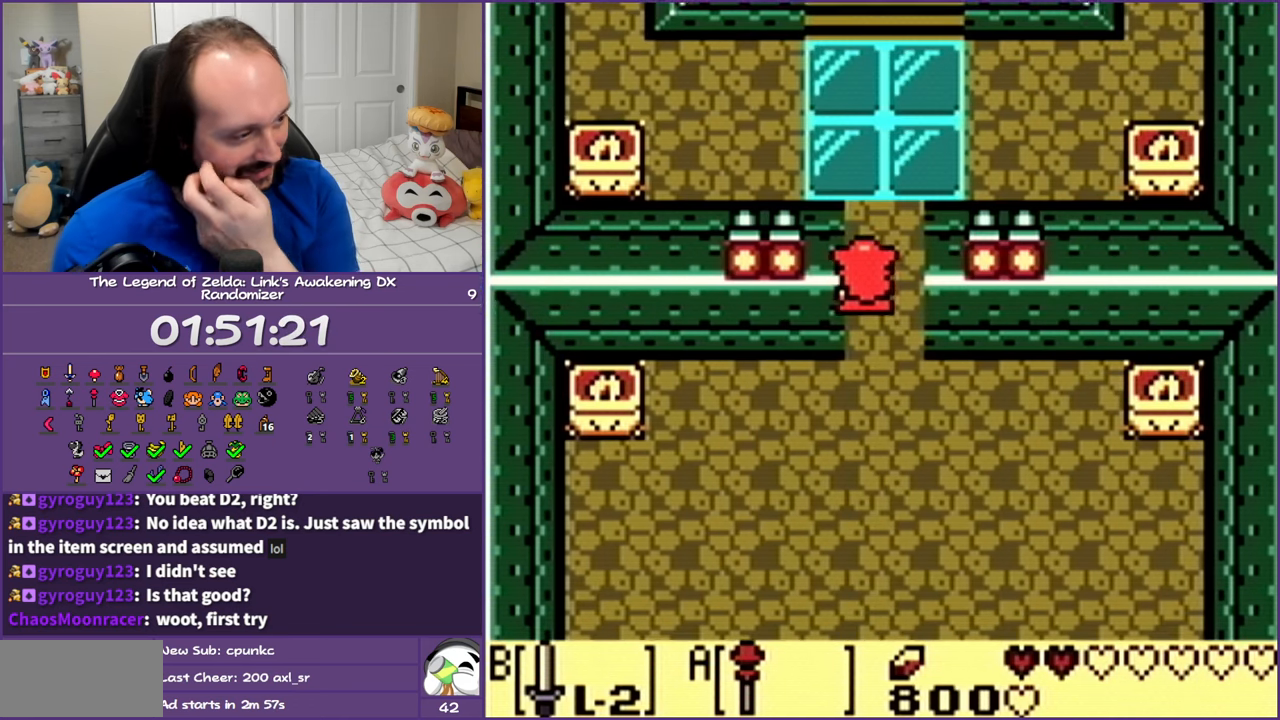
{"buttons": ["DPAD_UP"], "events": []}
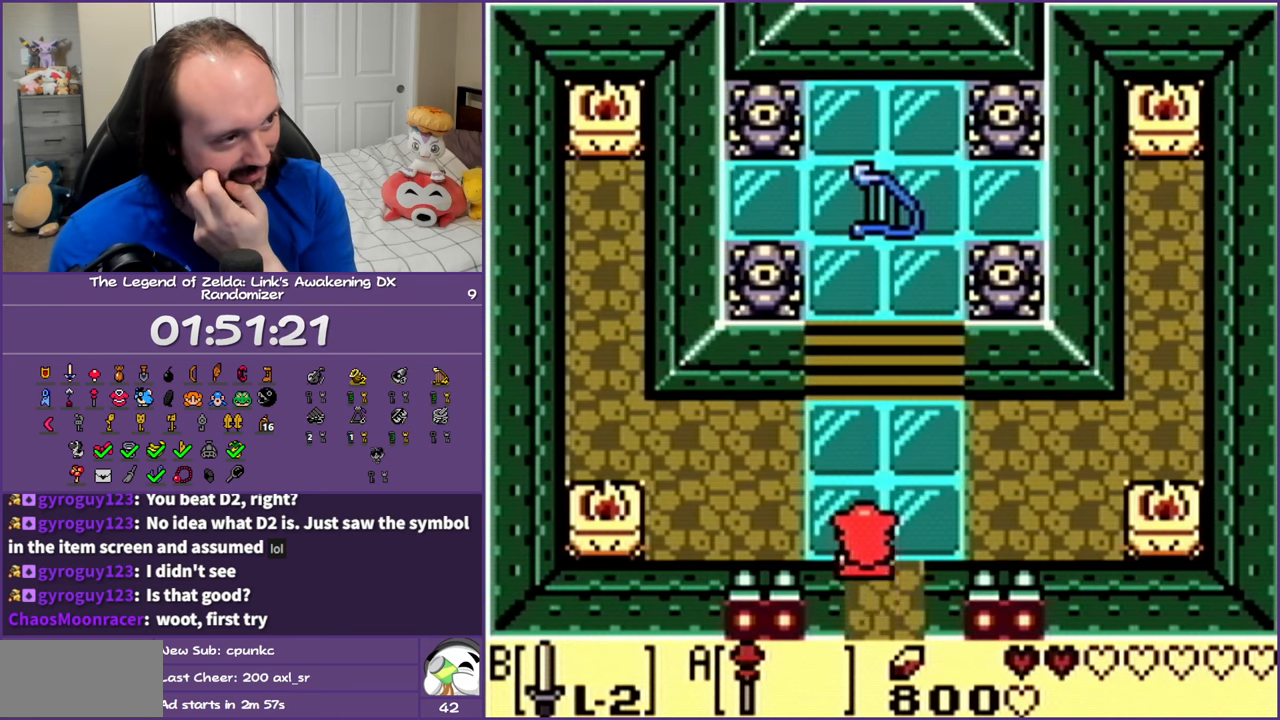
{"buttons": ["DPAD_UP"], "events": []}
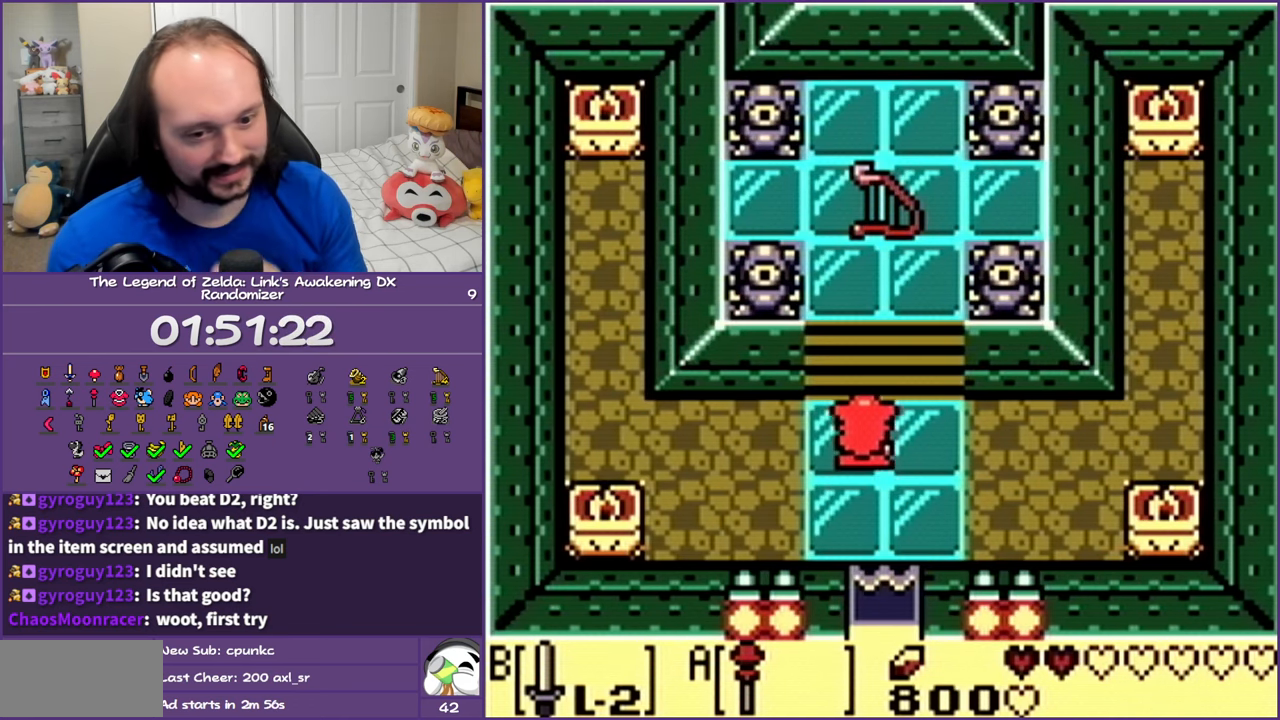
{"buttons": ["DPAD_UP"], "events": []}
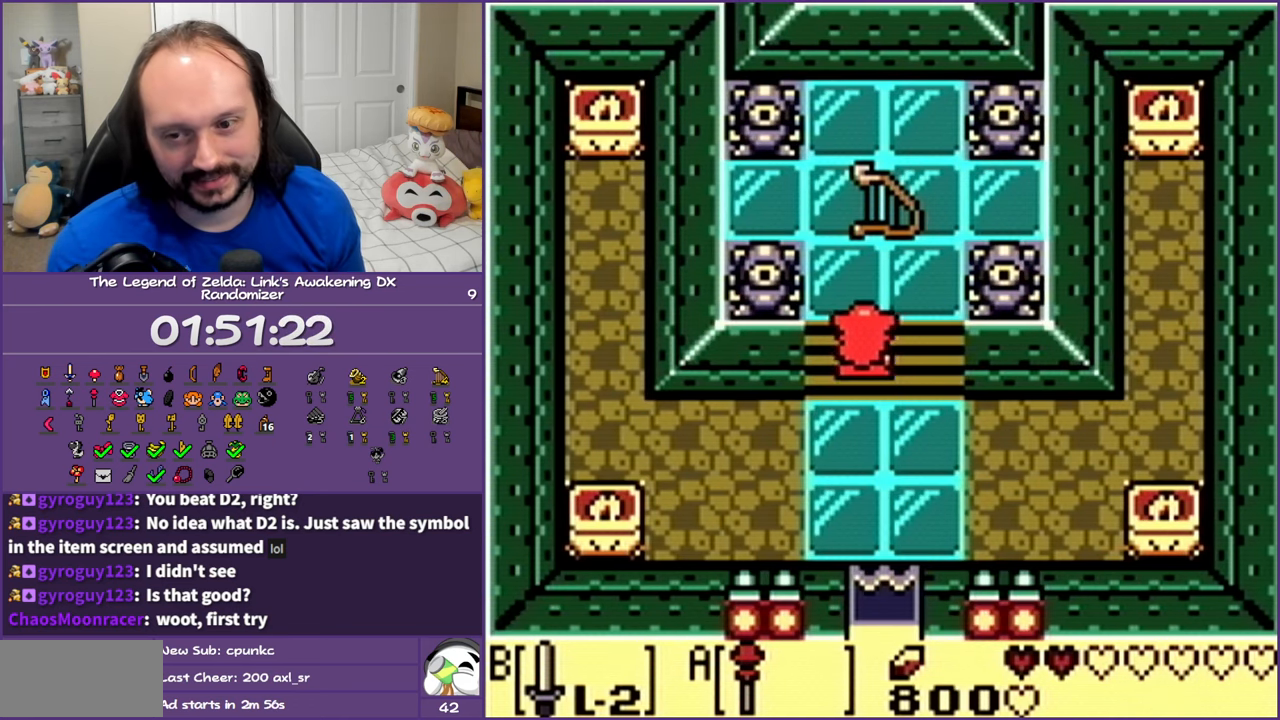
{"buttons": ["DPAD_UP"], "events": []}
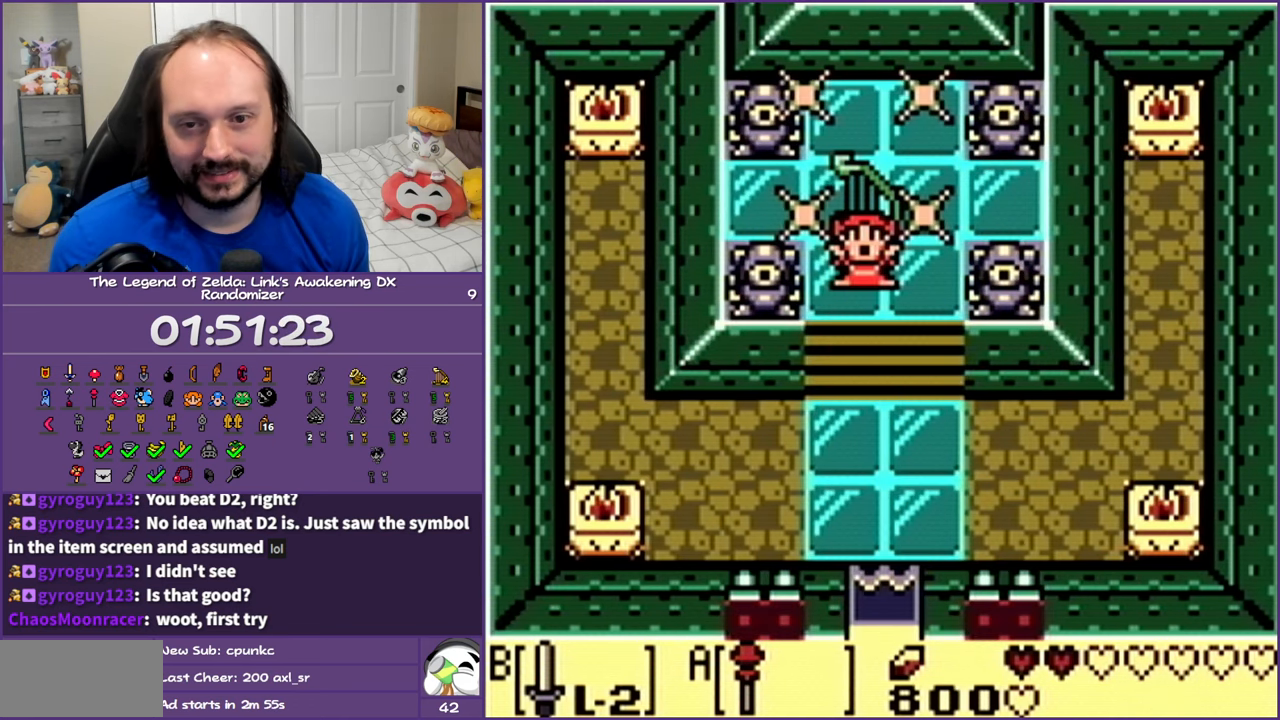
{"buttons": ["DPAD_UP"], "events": []}
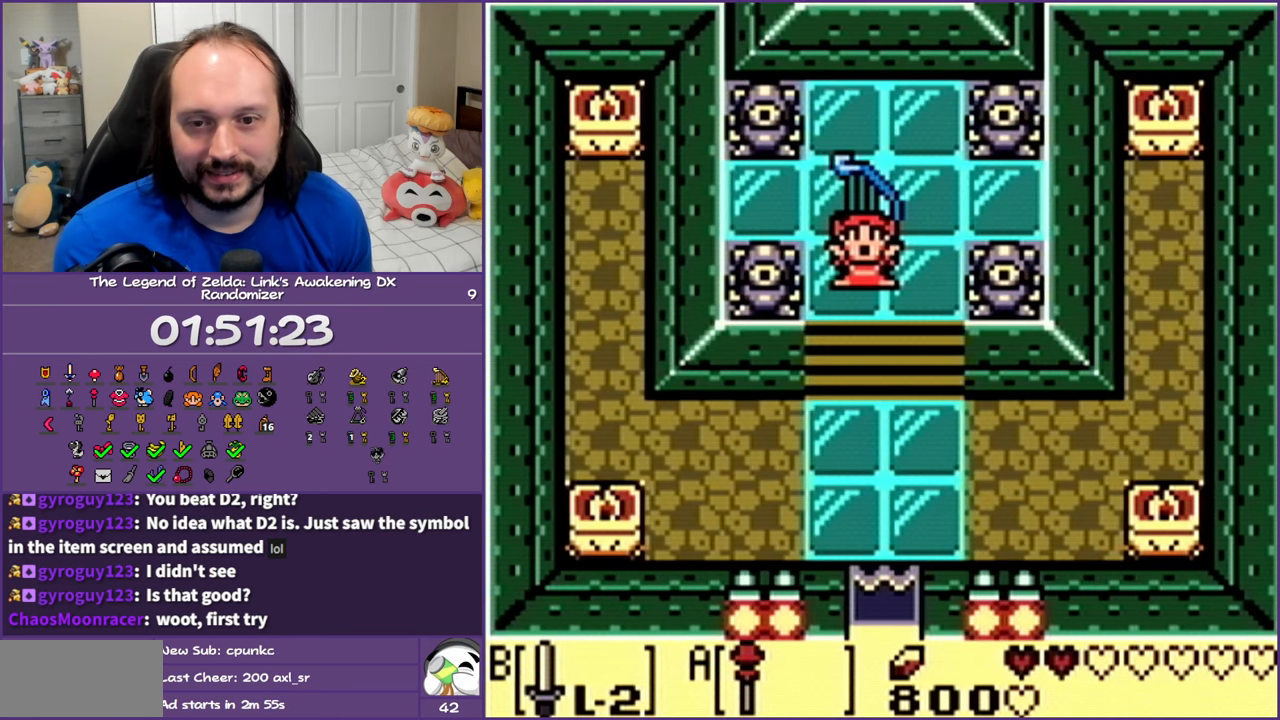
{"buttons": [], "events": [[183, "DPAD_UP", "up"]]}
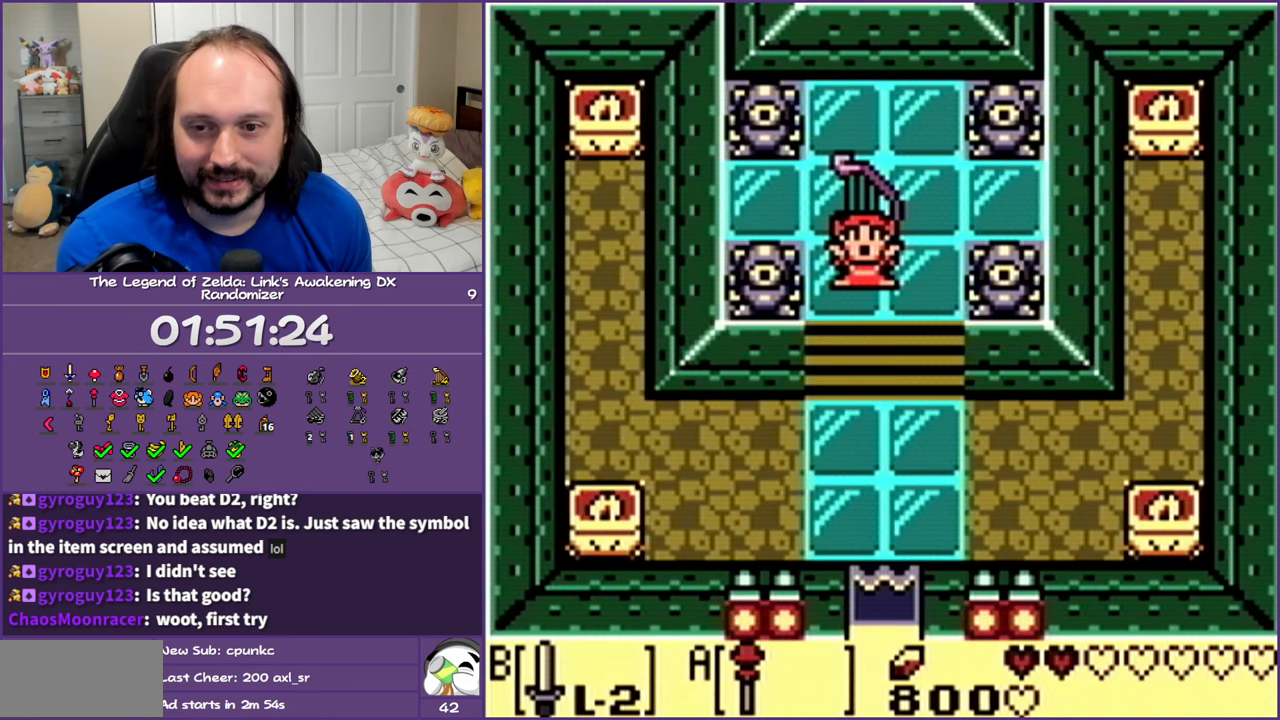
{"buttons": [], "events": []}
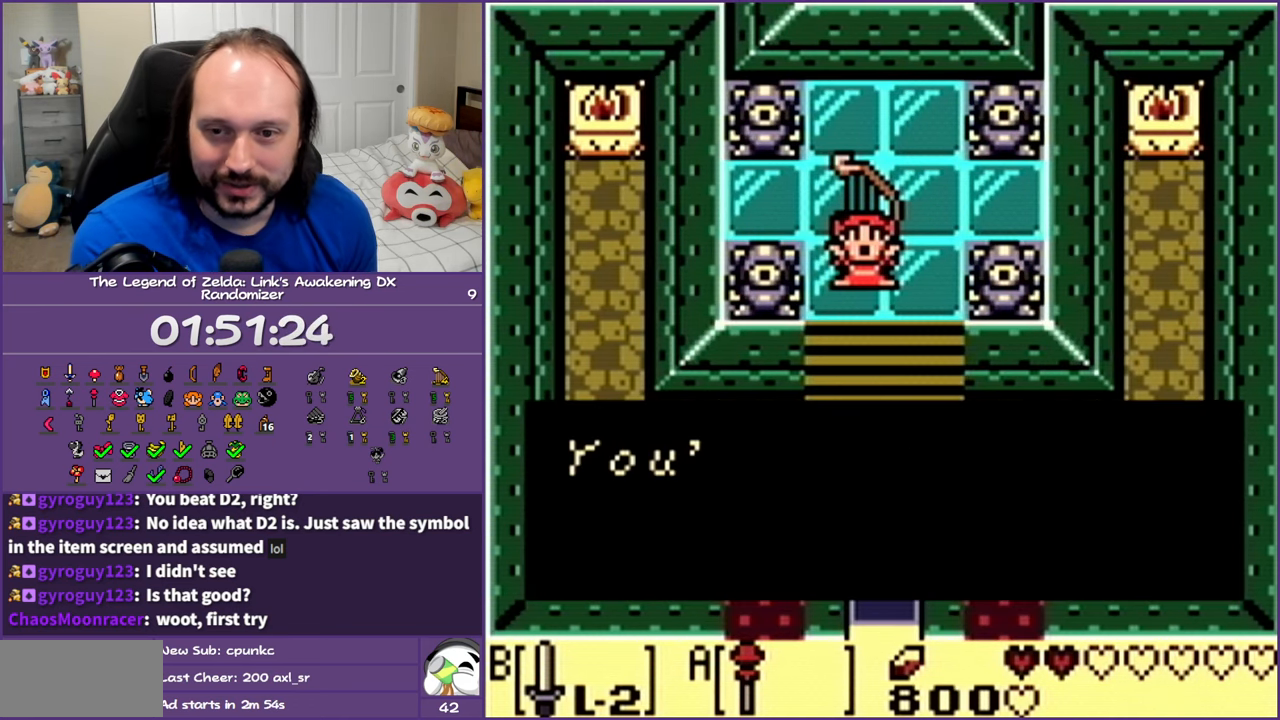
{"buttons": [], "events": [[217, "A", "down"], [217, "B", "down"], [350, "A", "up"], [350, "B", "up"], [417, "A", "down"], [417, "B", "down"], [500, "A", "up"], [500, "B", "up"]]}
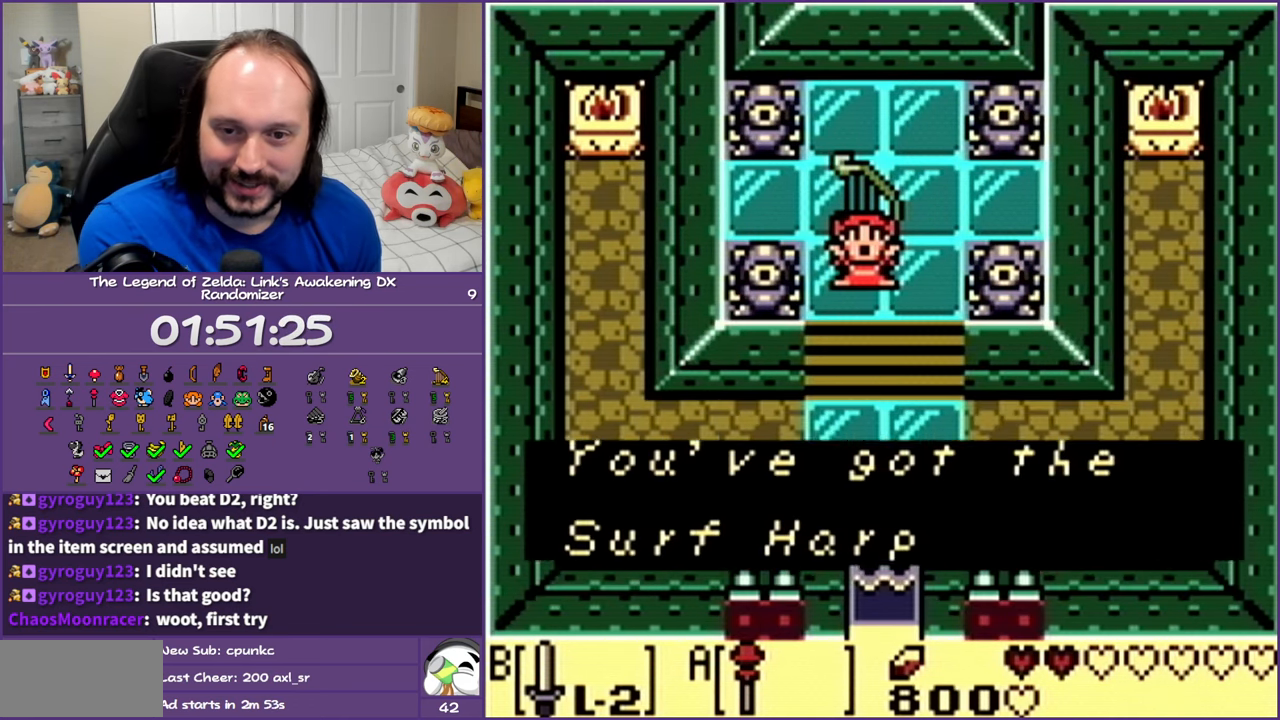
{"buttons": ["A", "B"], "events": [[83, "A", "down"], [83, "B", "down"], [200, "A", "up"], [200, "B", "up"], [267, "B", "down"], [283, "A", "down"], [367, "A", "up"], [383, "B", "up"], [467, "A", "down"], [467, "B", "down"]]}
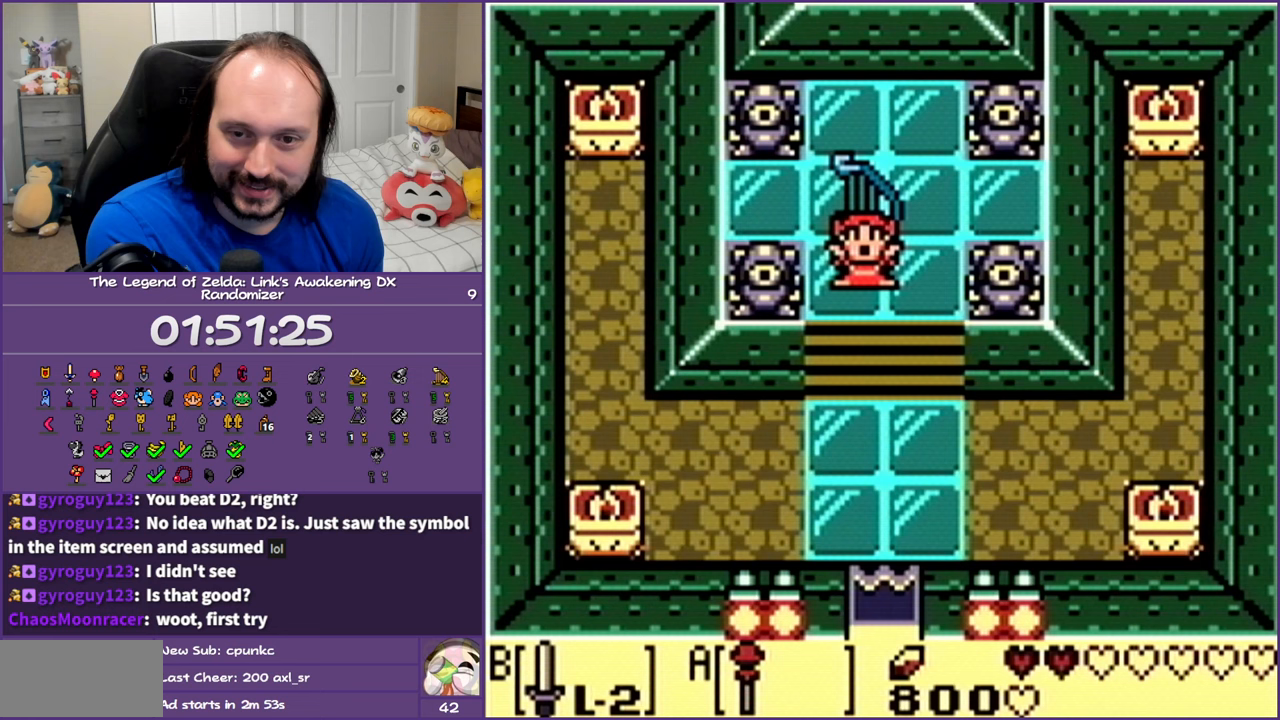
{"buttons": [], "events": [[100, "A", "up"], [100, "B", "up"], [150, "B", "down"], [183, "A", "down"], [300, "A", "up"], [300, "B", "up"], [367, "B", "down"], [383, "A", "down"], [483, "A", "up"], [483, "B", "up"]]}
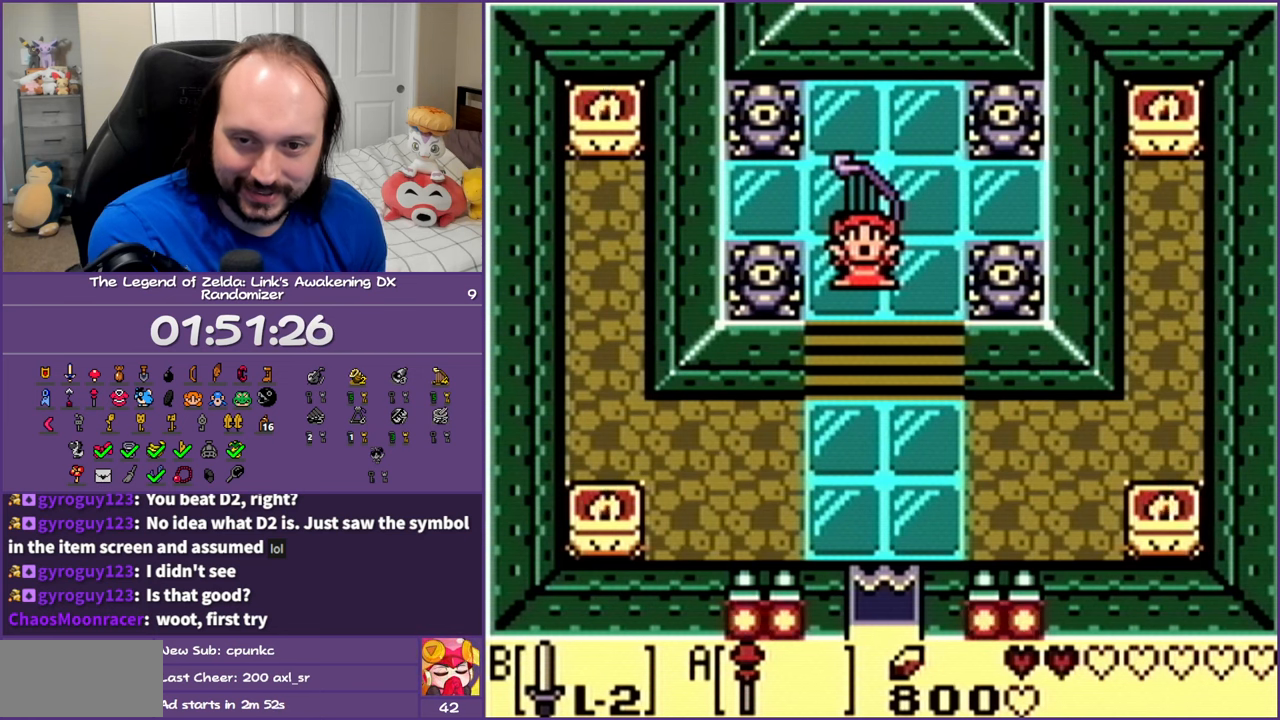
{"buttons": ["A", "B"], "events": [[67, "A", "down"], [67, "B", "down"], [200, "A", "up"], [200, "B", "up"], [250, "B", "down"], [267, "A", "down"], [383, "A", "up"], [383, "B", "up"], [450, "A", "down"], [450, "B", "down"]]}
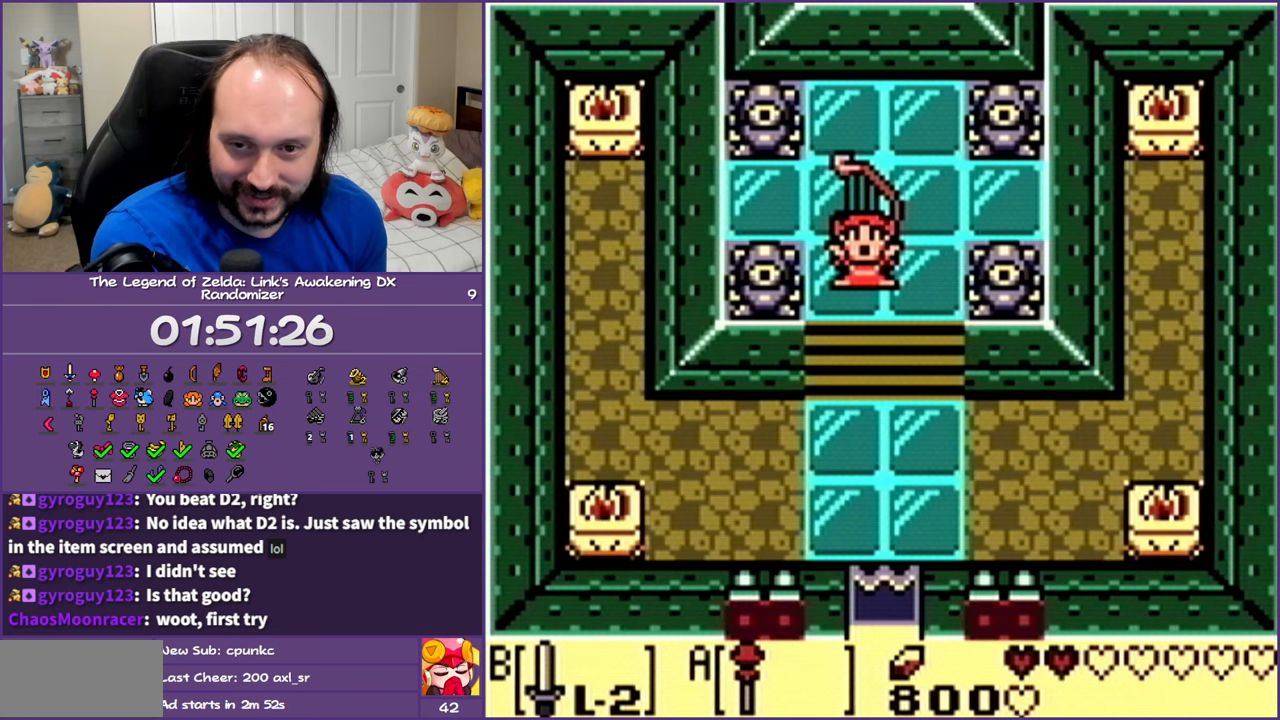
{"buttons": ["A", "B"], "events": [[67, "A", "up"], [100, "B", "up"], [183, "A", "down"], [183, "B", "down"], [300, "A", "up"], [317, "B", "up"], [400, "A", "down"], [400, "B", "down"]]}
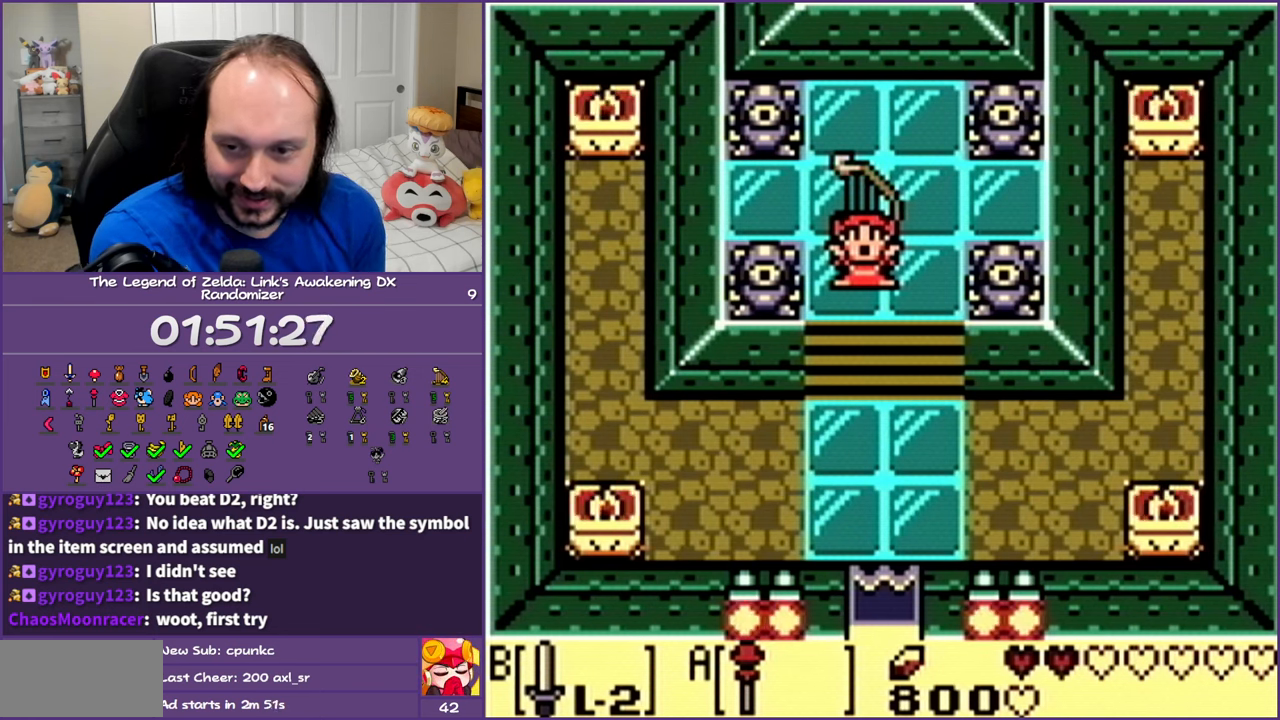
{"buttons": [], "events": [[33, "A", "up"], [33, "B", "up"], [150, "A", "down"], [150, "B", "down"], [250, "A", "up"], [250, "B", "up"], [350, "A", "down"], [350, "B", "down"], [483, "A", "up"], [483, "B", "up"]]}
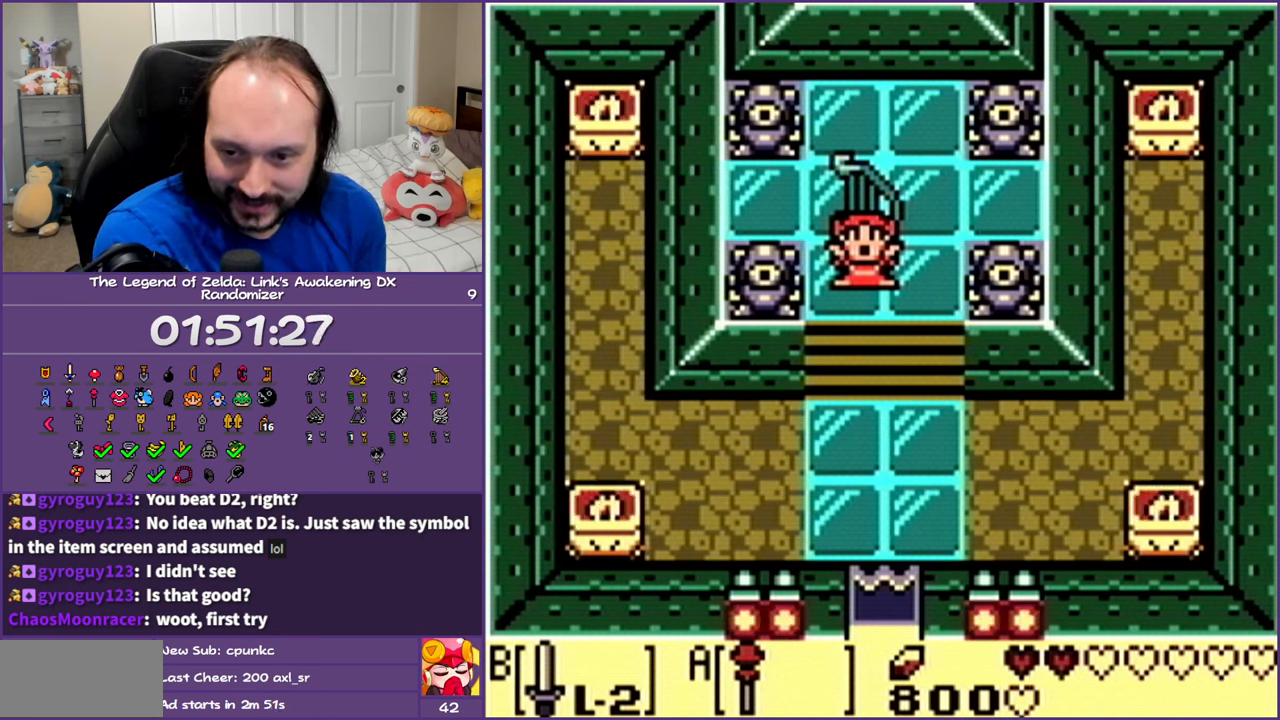
{"buttons": ["A", "B"], "events": [[67, "B", "down"], [83, "A", "down"], [200, "A", "up"], [200, "B", "up"], [267, "A", "down"], [267, "B", "down"], [400, "A", "up"], [400, "B", "up"], [467, "A", "down"], [467, "B", "down"]]}
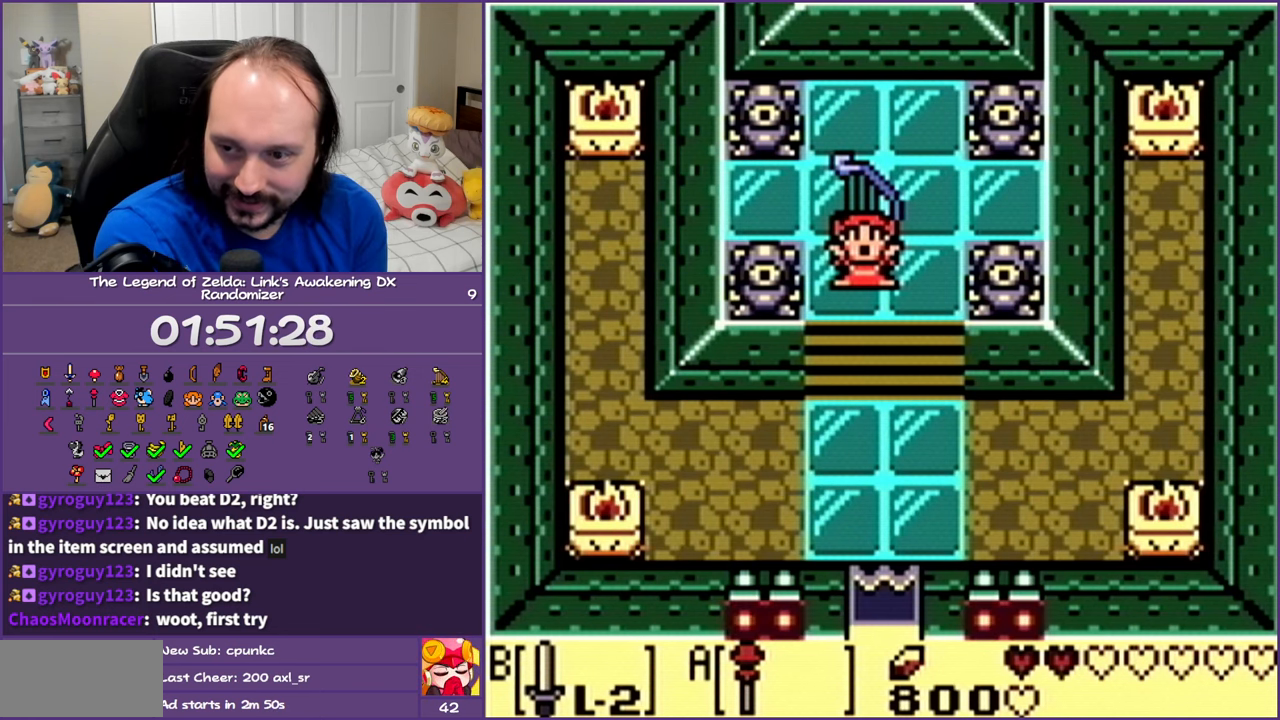
{"buttons": [], "events": [[67, "A", "up"], [67, "B", "up"], [167, "A", "down"], [167, "B", "down"], [283, "A", "up"], [283, "B", "up"], [350, "A", "down"], [350, "B", "down"], [483, "A", "up"], [483, "B", "up"]]}
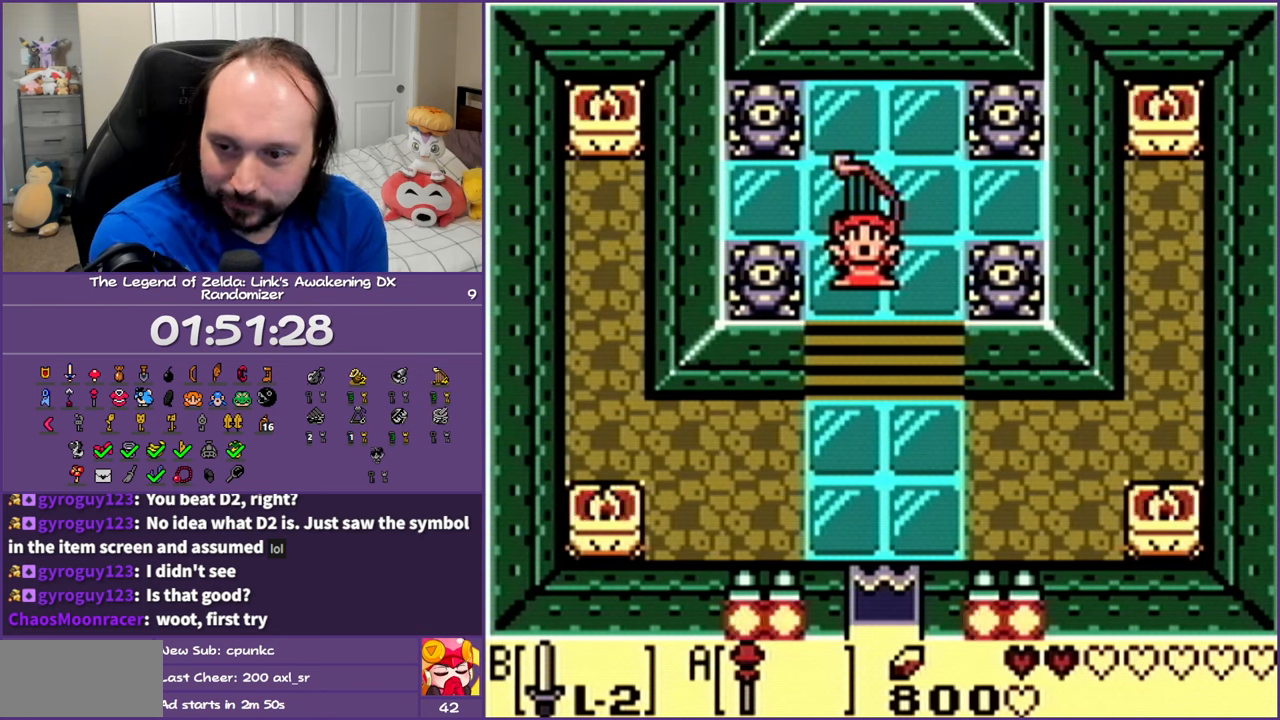
{"buttons": ["A", "B"], "events": [[50, "A", "down"], [50, "B", "down"], [183, "A", "up"], [183, "B", "up"], [267, "A", "down"], [267, "B", "down"], [400, "A", "up"], [400, "B", "up"], [483, "A", "down"], [483, "B", "down"]]}
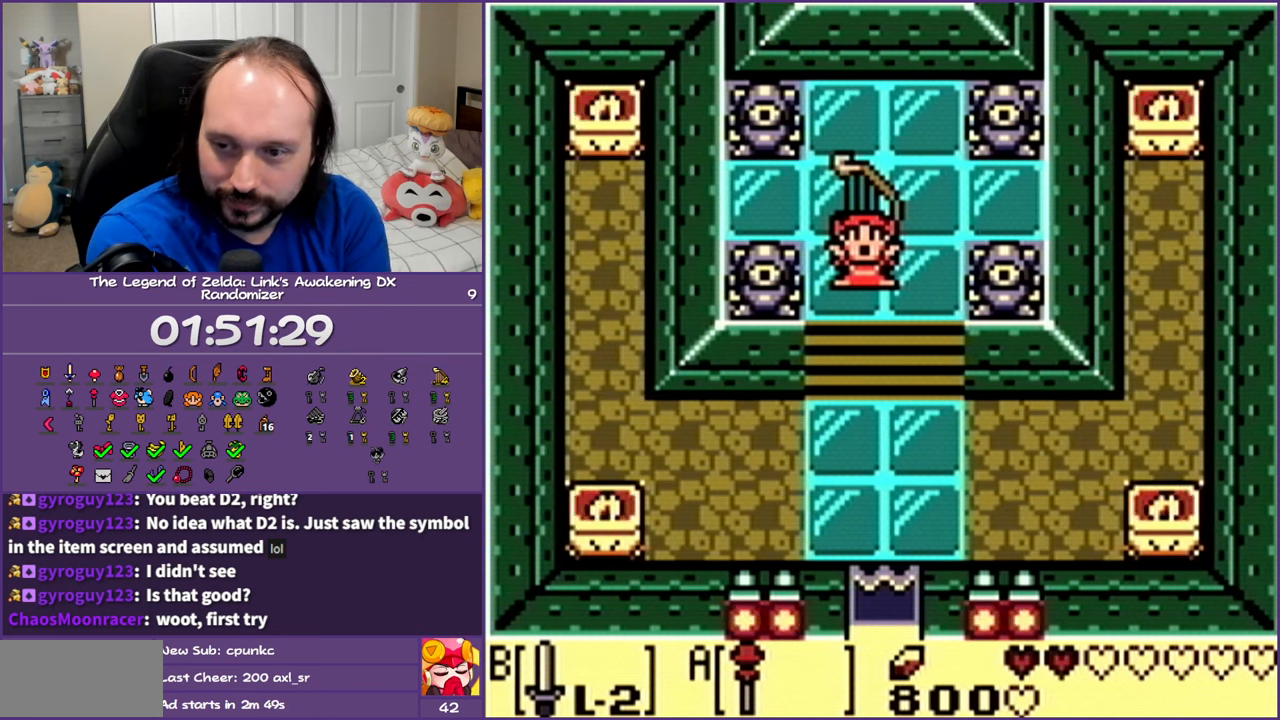
{"buttons": ["A", "B"], "events": [[117, "A", "up"], [117, "B", "up"], [200, "A", "down"], [200, "B", "down"], [350, "A", "up"], [350, "B", "up"], [400, "A", "down"], [400, "B", "down"]]}
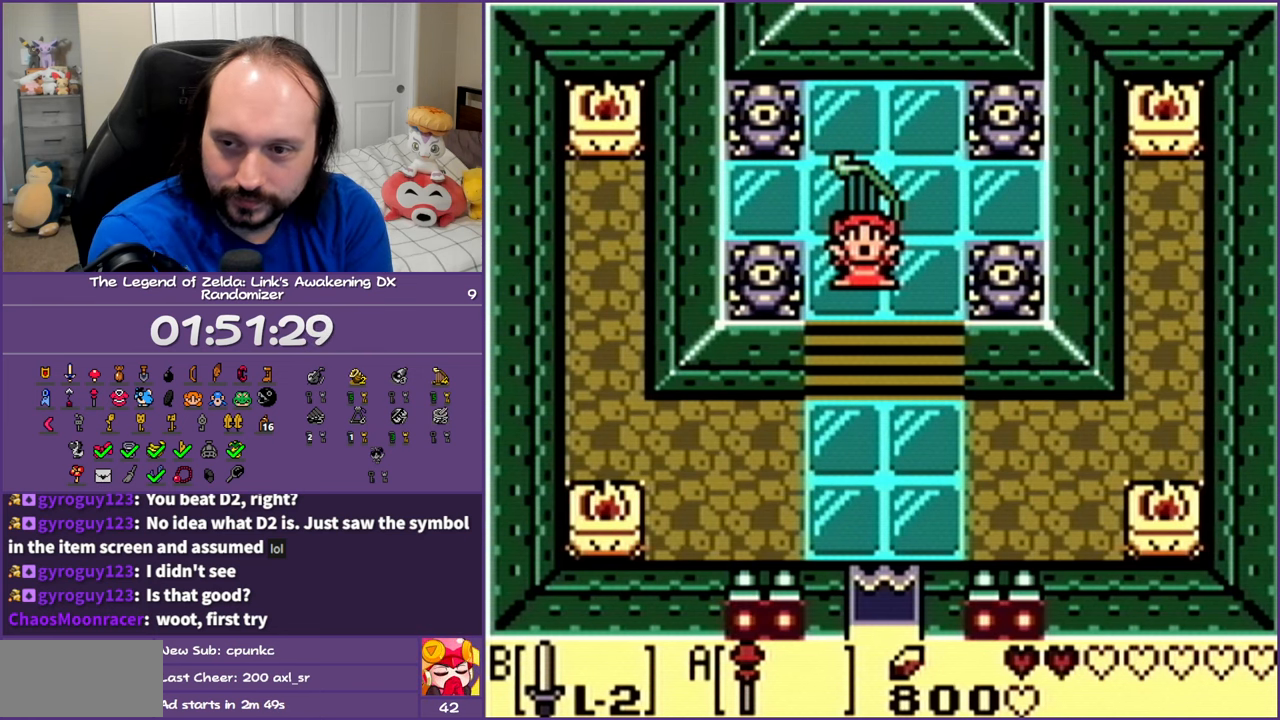
{"buttons": ["A", "B"], "events": [[67, "A", "up"], [67, "B", "up"], [150, "A", "down"], [150, "B", "down"], [283, "B", "up"], [300, "A", "up"], [383, "A", "down"], [383, "B", "down"]]}
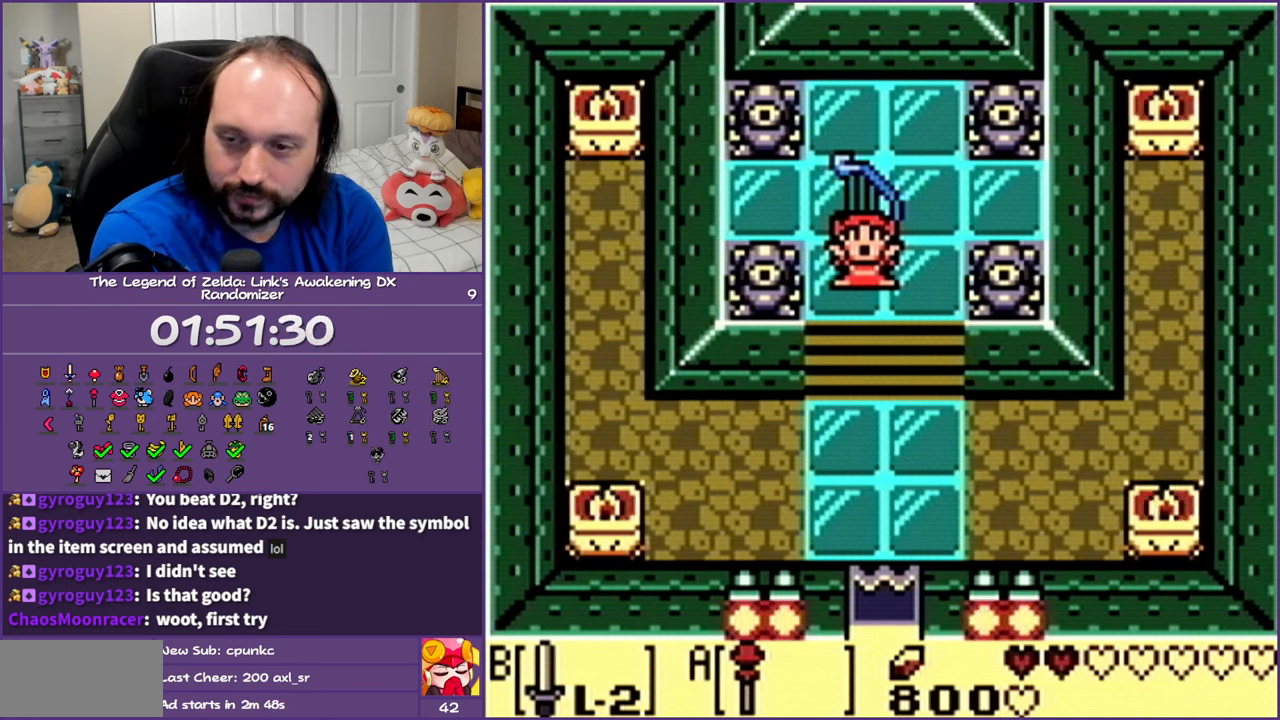
{"buttons": [], "events": [[17, "B", "up"], [50, "A", "up"], [133, "A", "down"], [133, "B", "down"], [250, "B", "up"], [283, "A", "up"], [350, "A", "down"], [367, "B", "down"], [500, "A", "up"], [500, "B", "up"]]}
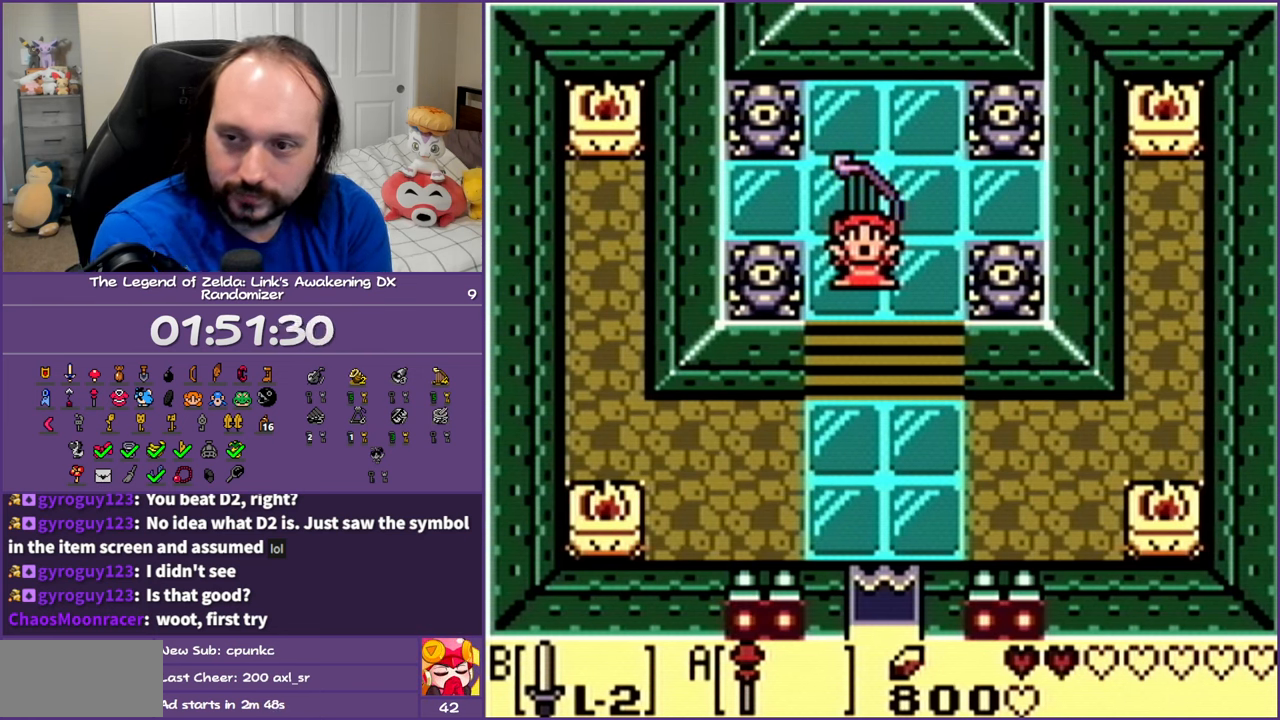
{"buttons": [], "events": [[83, "A", "down"], [83, "B", "down"], [233, "A", "up"], [233, "B", "up"], [333, "A", "down"], [333, "B", "down"], [450, "B", "up"], [483, "A", "up"]]}
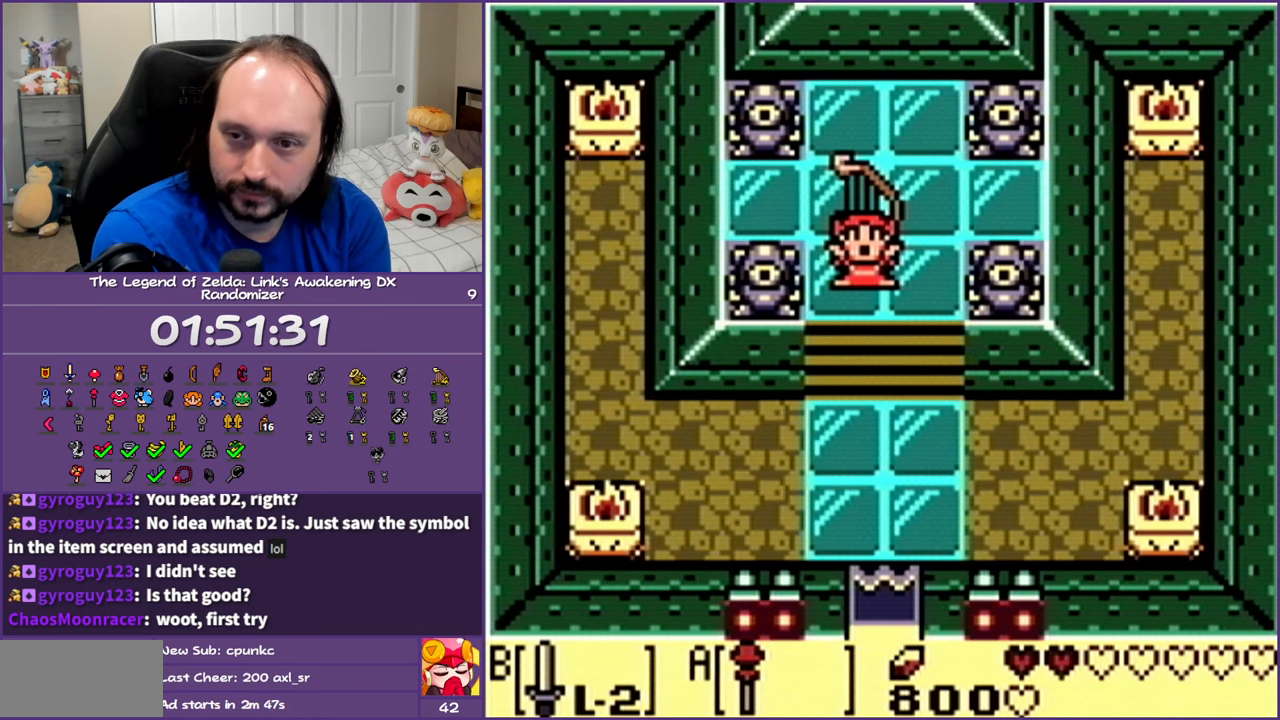
{"buttons": [], "events": [[33, "A", "down"], [33, "B", "down"], [217, "A", "up"], [217, "B", "up"], [300, "A", "down"], [300, "B", "down"], [467, "A", "up"], [467, "B", "up"]]}